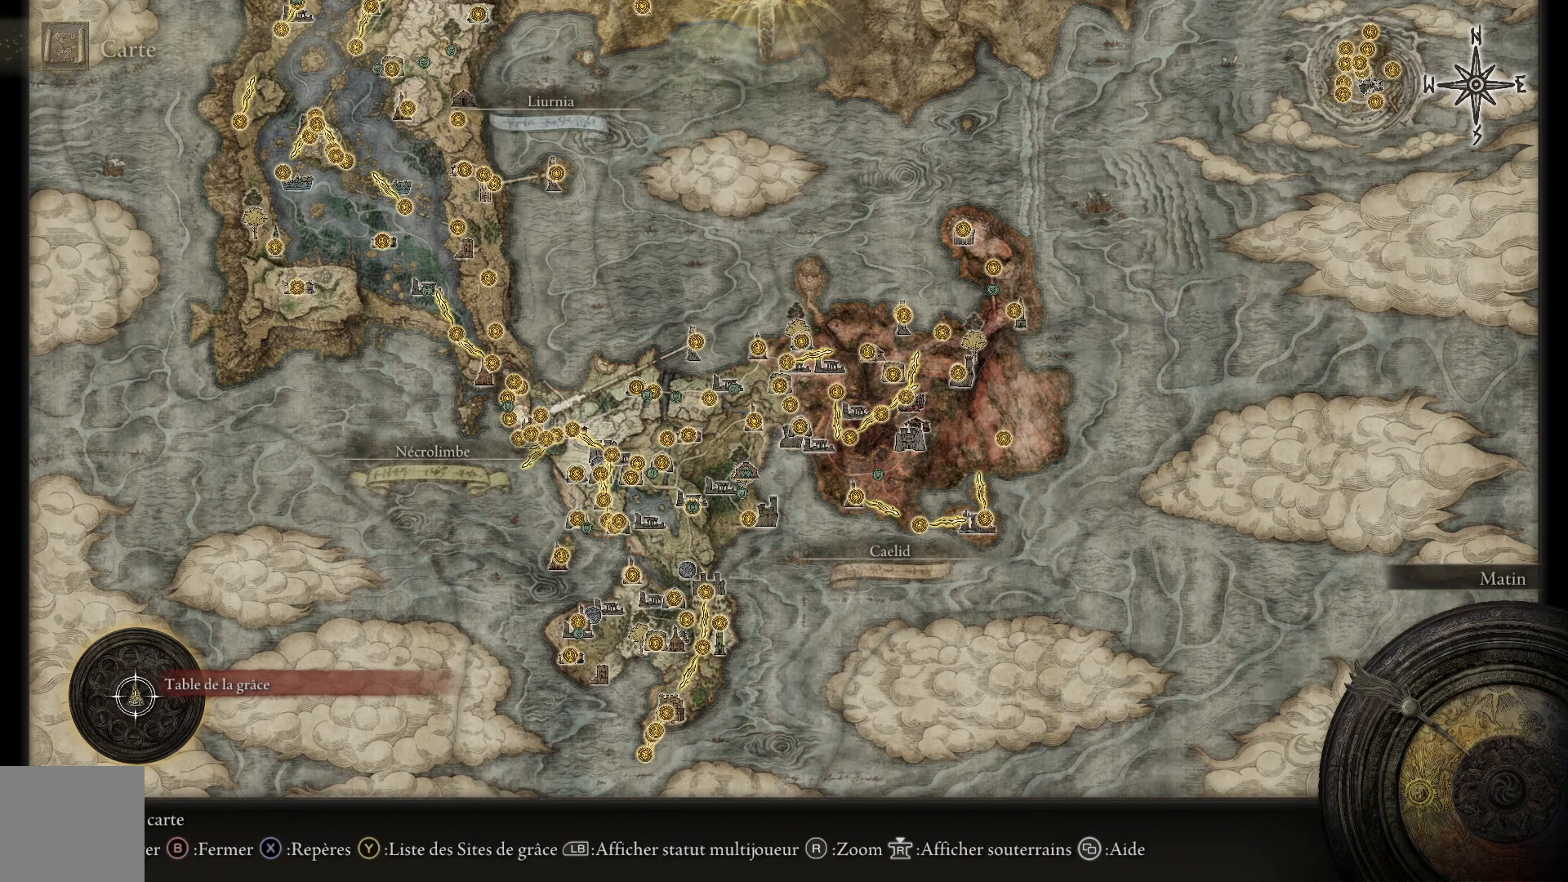
Gameplay with a controller (Xbox layout); each line is a JSON object with the inputs held at the frame after it. "events" lists button and stick changes between this image and that frame as [ms after this image, input, new state], when the widget could be followed in between.
{"buttons": [], "left_stick": "center", "right_stick": "center", "events": []}
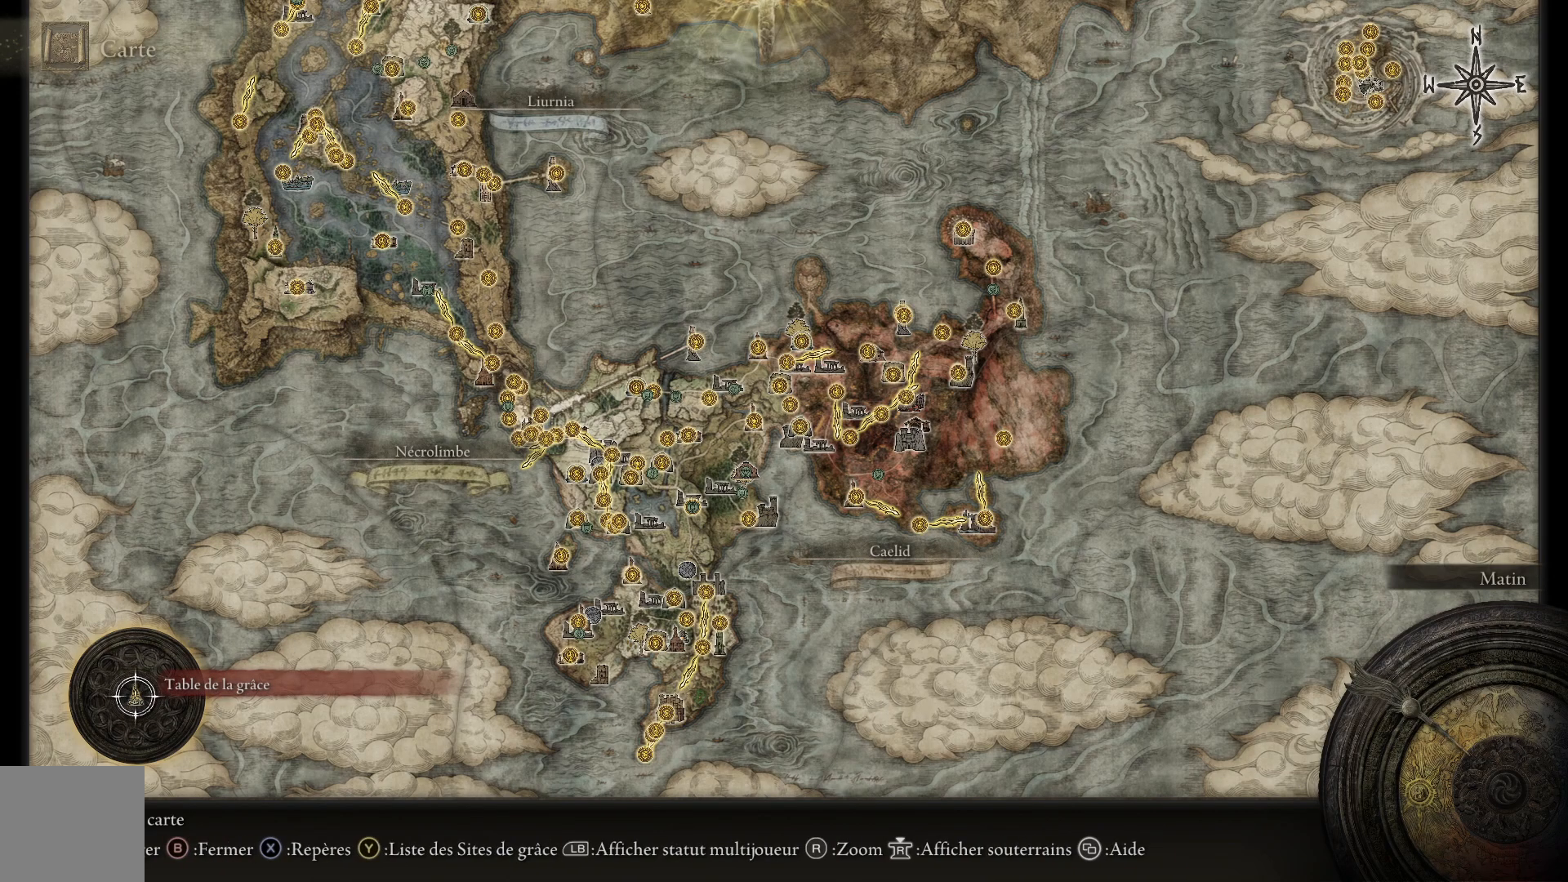
{"buttons": [], "left_stick": "center", "right_stick": "center", "events": [[300, "L1", "down"], [433, "L1", "up"]]}
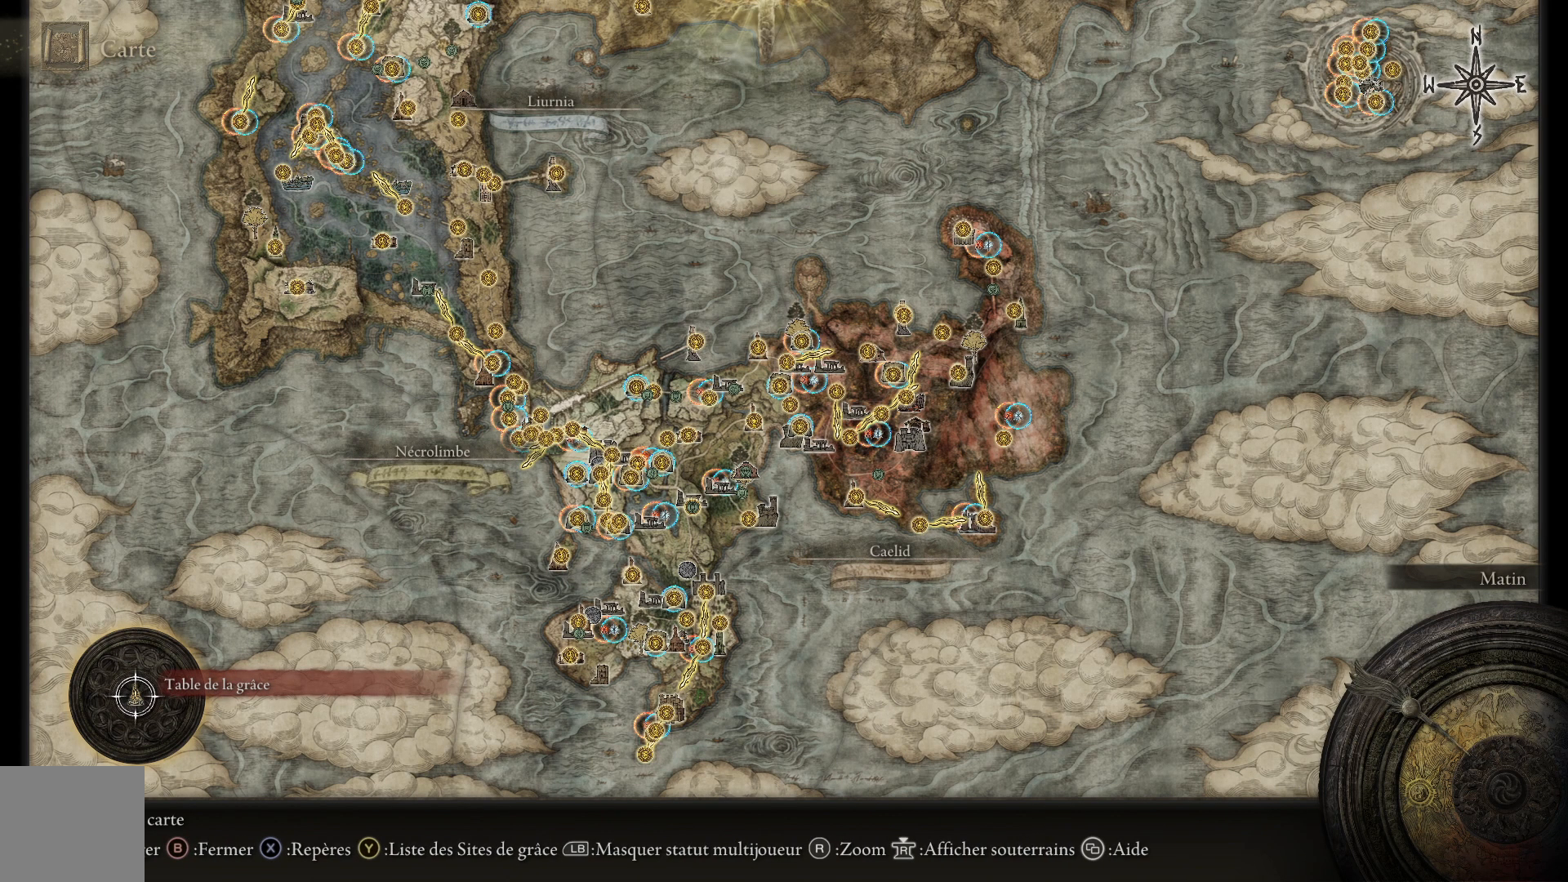
{"buttons": [], "left_stick": "center", "right_stick": "center", "events": []}
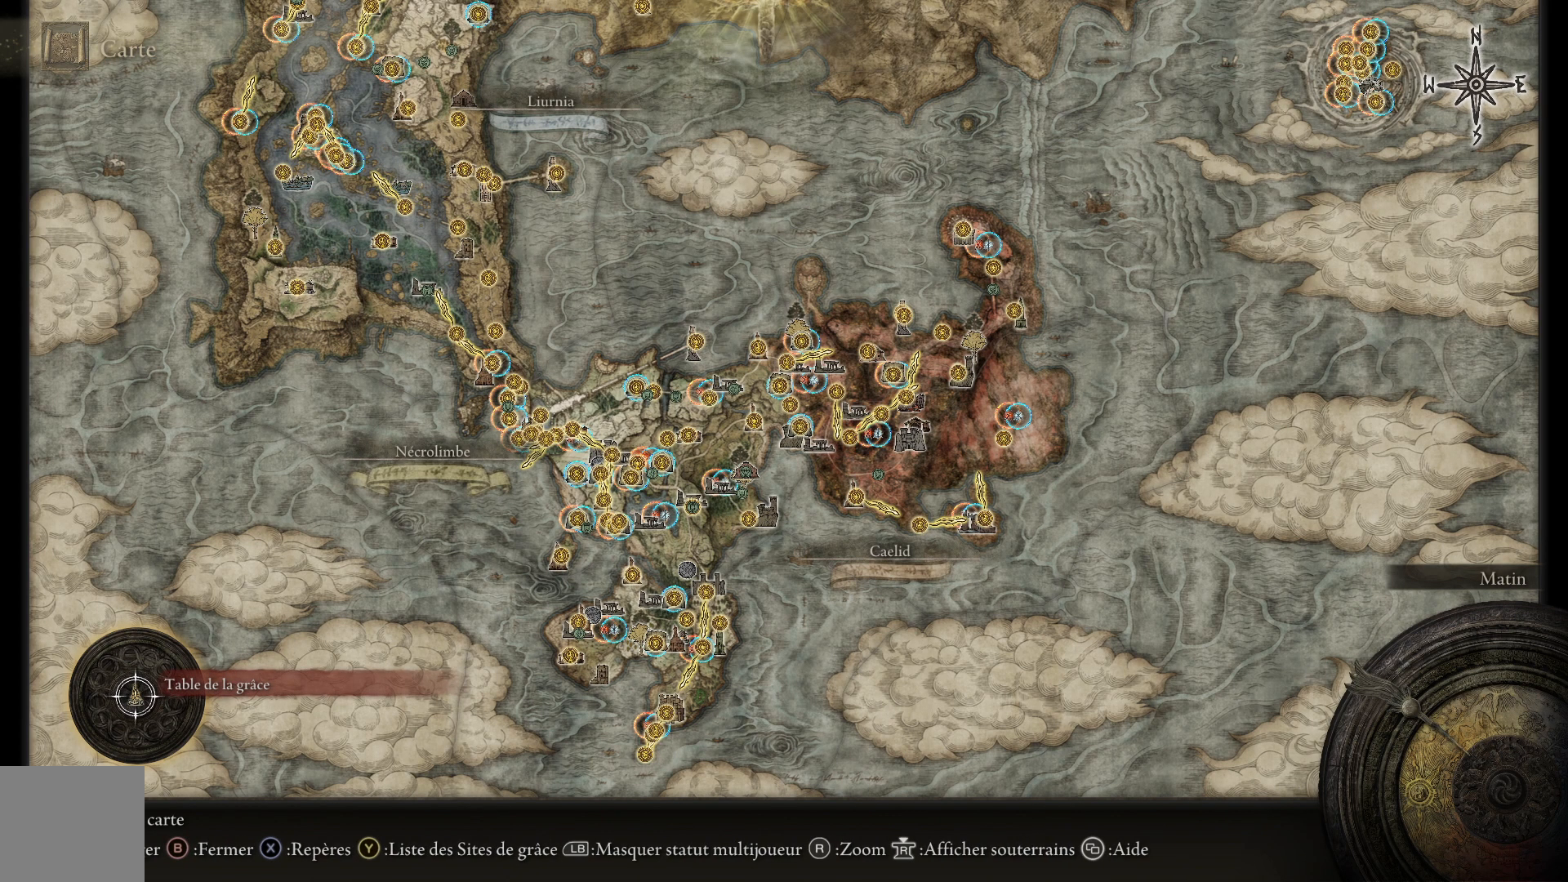
{"buttons": [], "left_stick": "right", "right_stick": "center", "events": [[267, "left_stick", "right"]]}
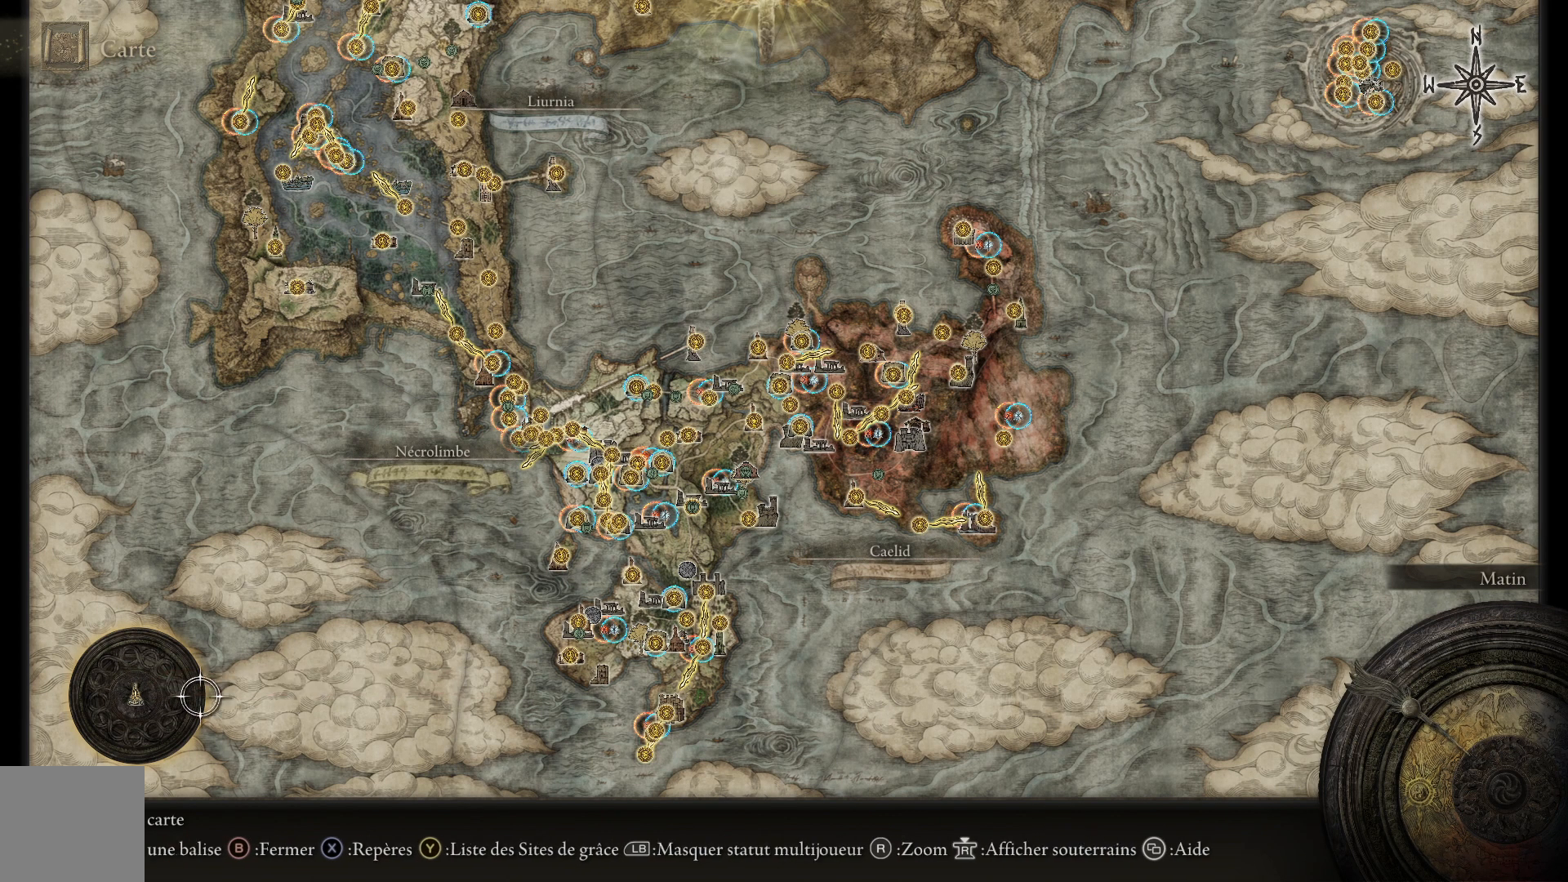
{"buttons": [], "left_stick": "right", "right_stick": "center", "events": []}
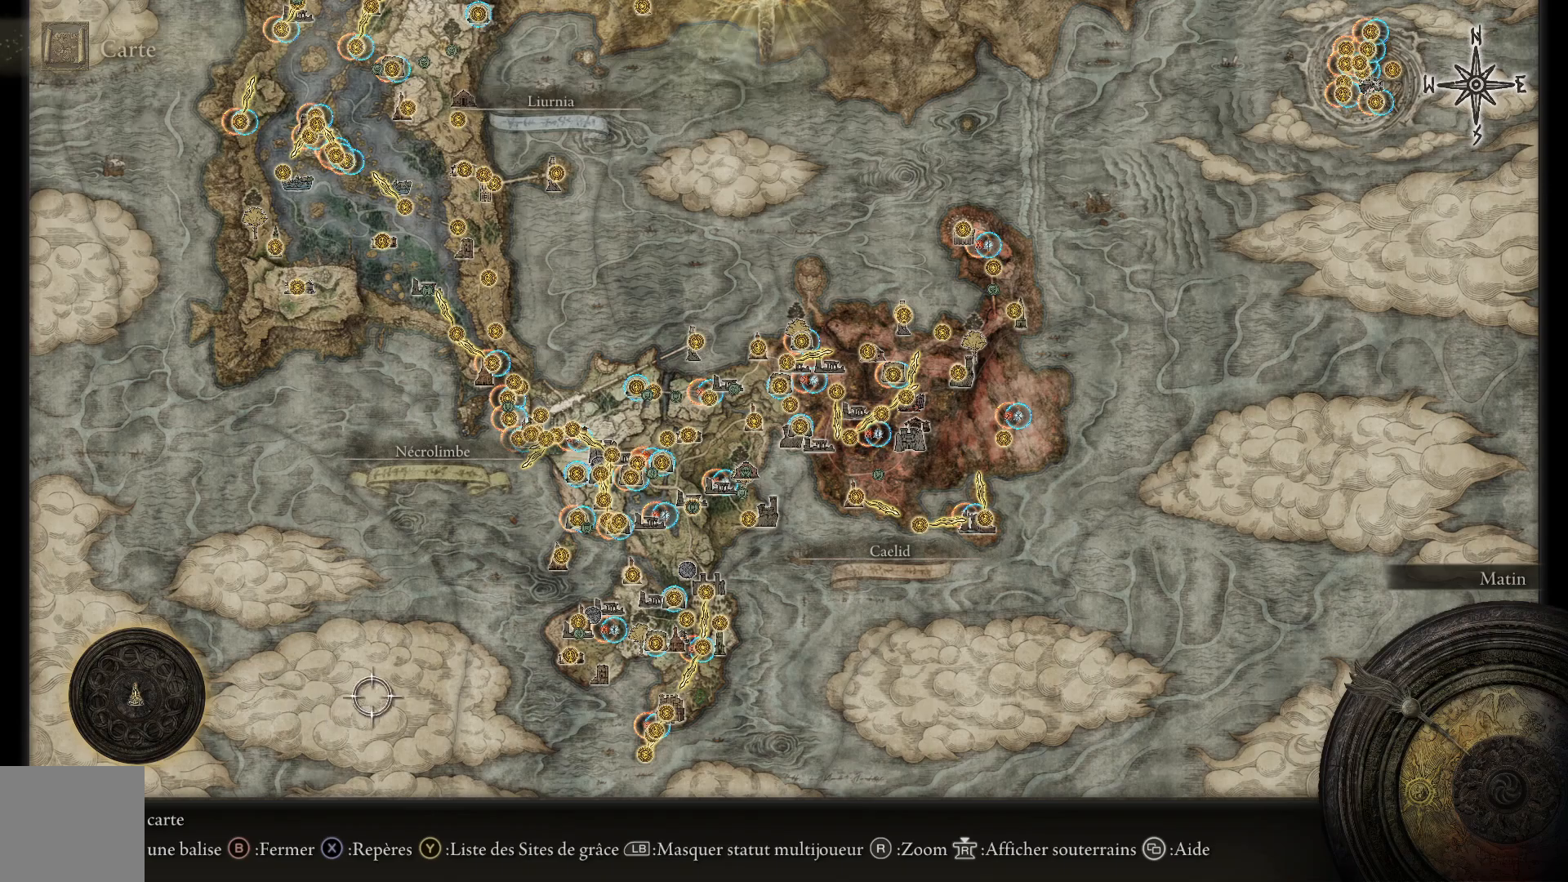
{"buttons": [], "left_stick": "right", "right_stick": "up", "events": [[417, "right_stick", "up"]]}
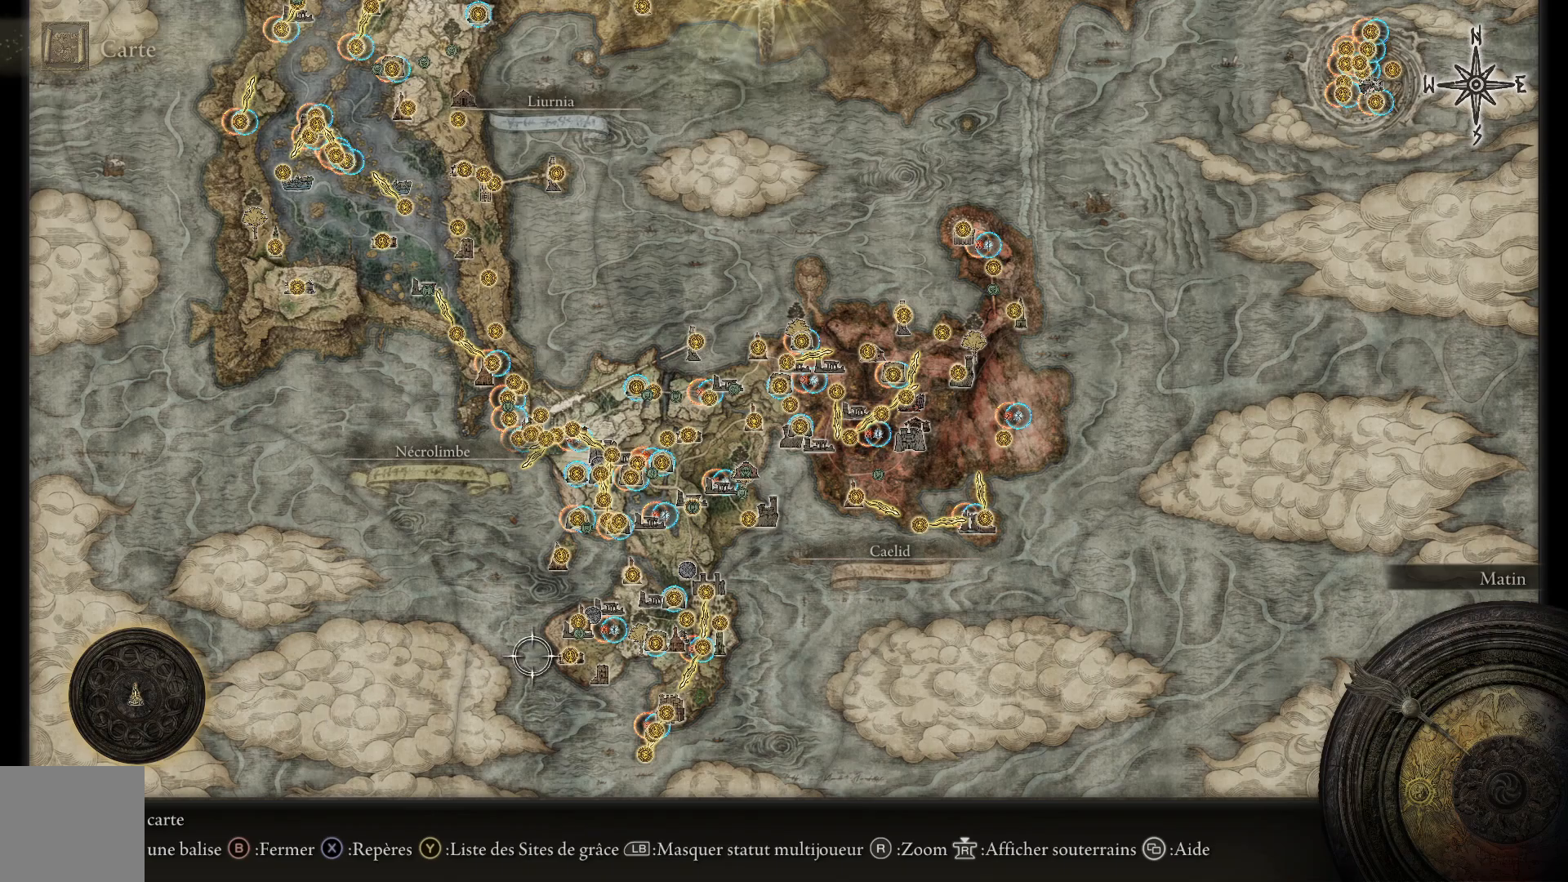
{"buttons": [], "left_stick": "center", "right_stick": "center", "events": [[250, "left_stick", "center"], [283, "right_stick", "center"]]}
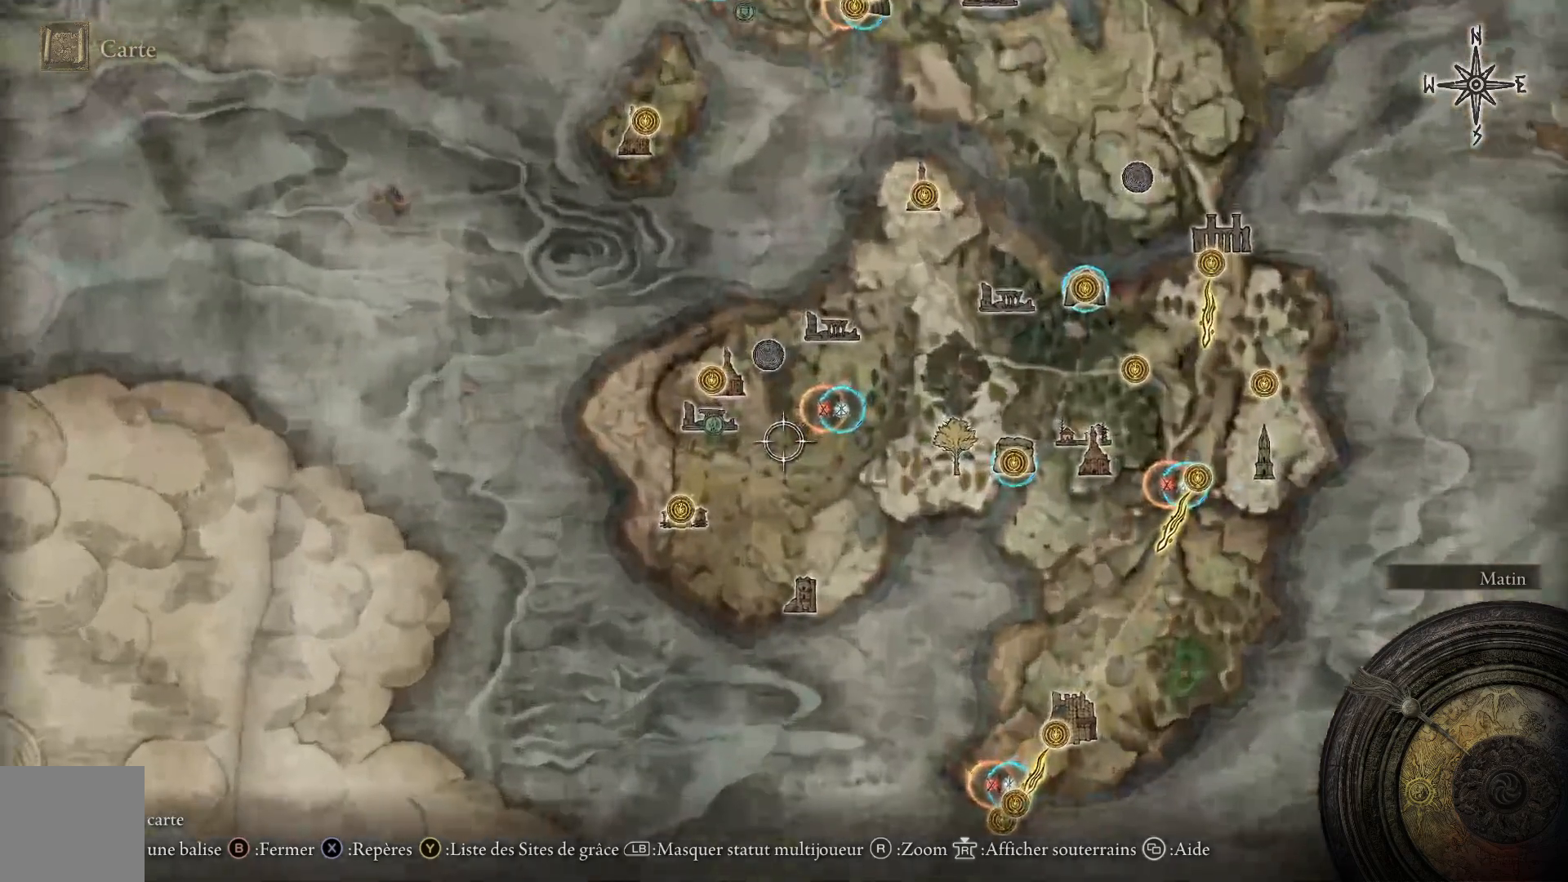
{"buttons": [], "left_stick": "up-right", "right_stick": "up", "events": [[117, "left_stick", "up-right"], [333, "right_stick", "up"]]}
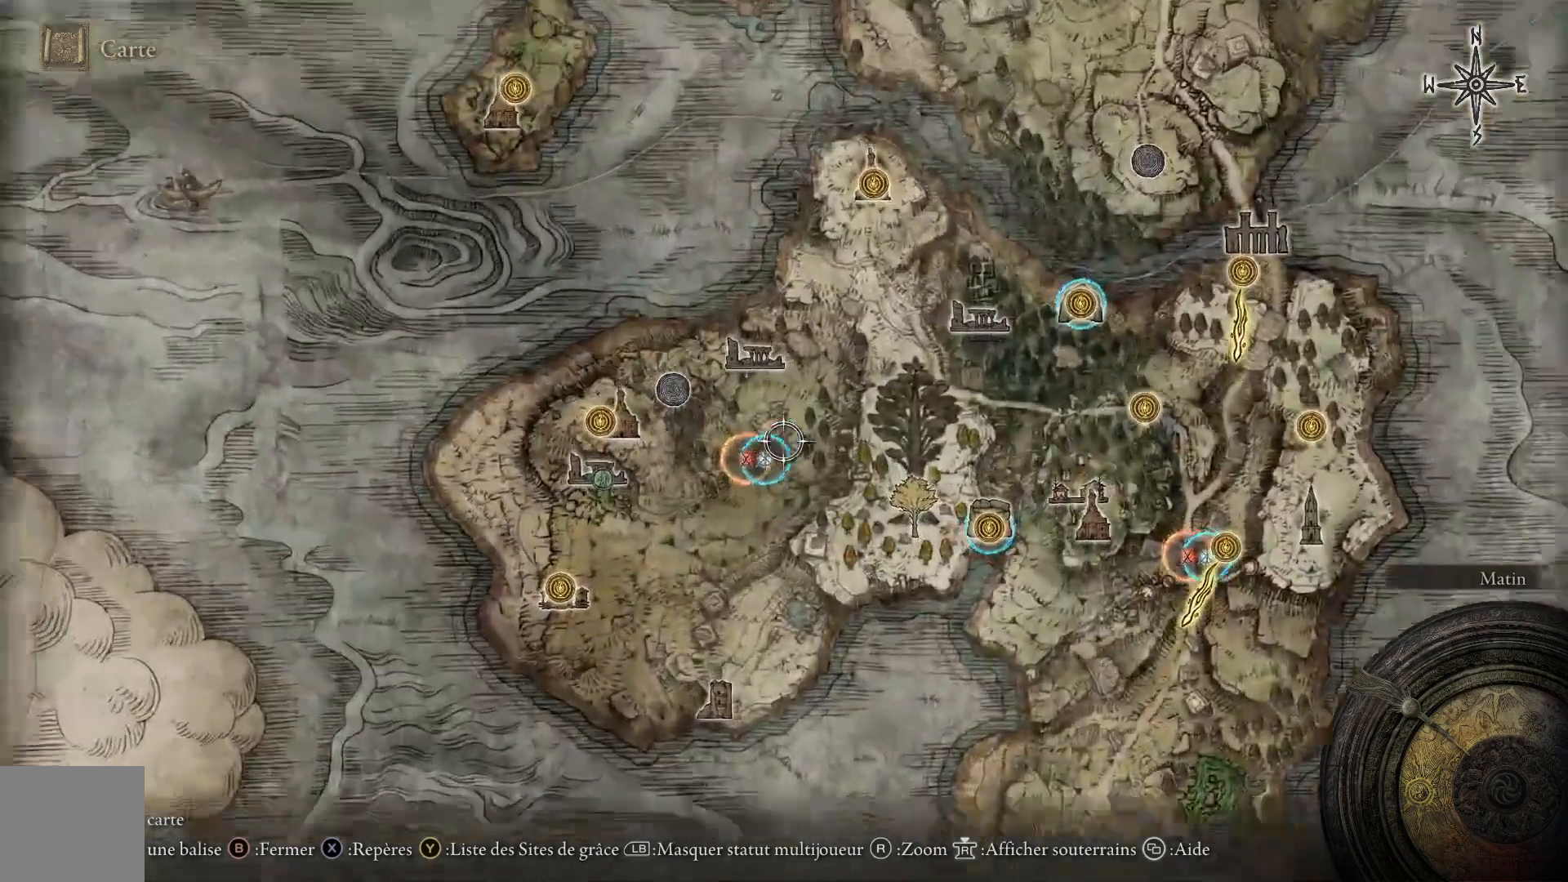
{"buttons": [], "left_stick": "down-left", "right_stick": "center", "events": [[67, "right_stick", "center"], [83, "left_stick", "center"], [417, "left_stick", "down-left"]]}
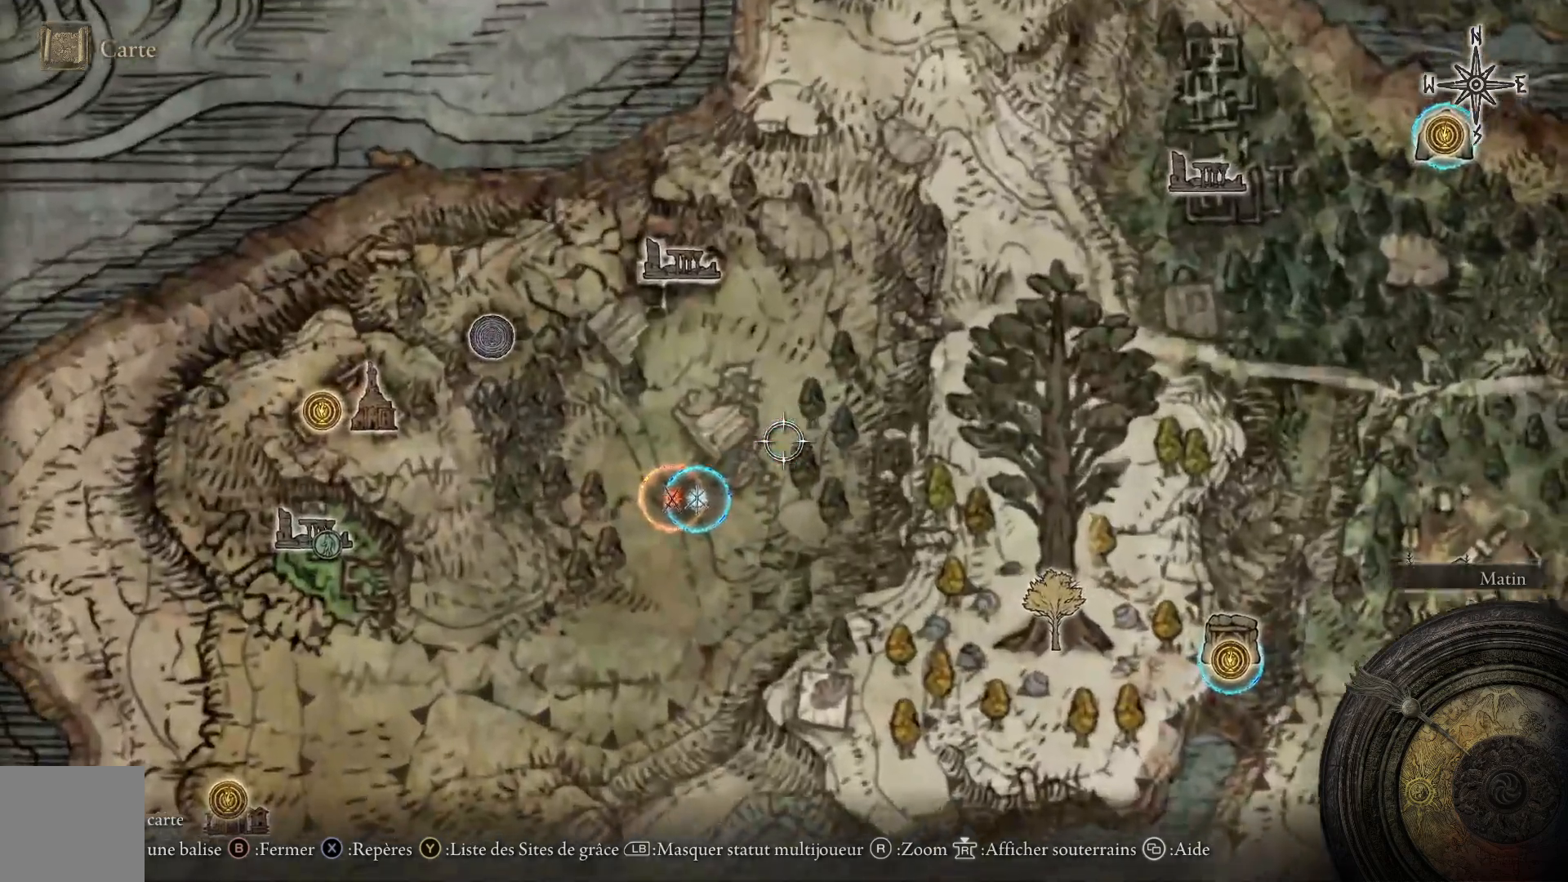
{"buttons": [], "left_stick": "left", "right_stick": "center", "events": [[233, "left_stick", "center"], [500, "left_stick", "left"]]}
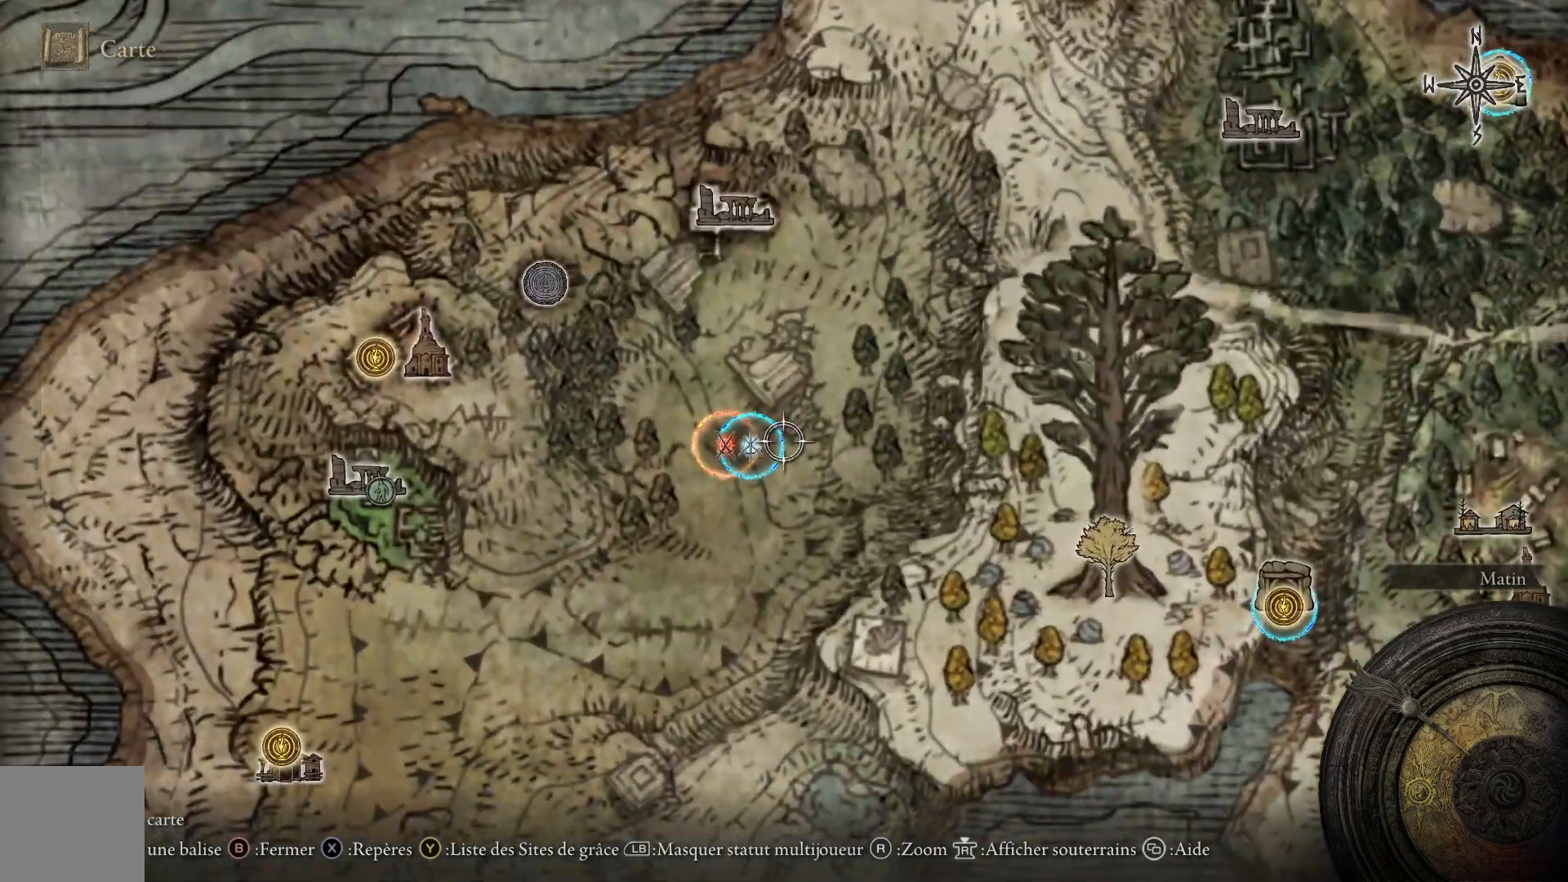
{"buttons": [], "left_stick": "center", "right_stick": "center", "events": [[150, "left_stick", "center"]]}
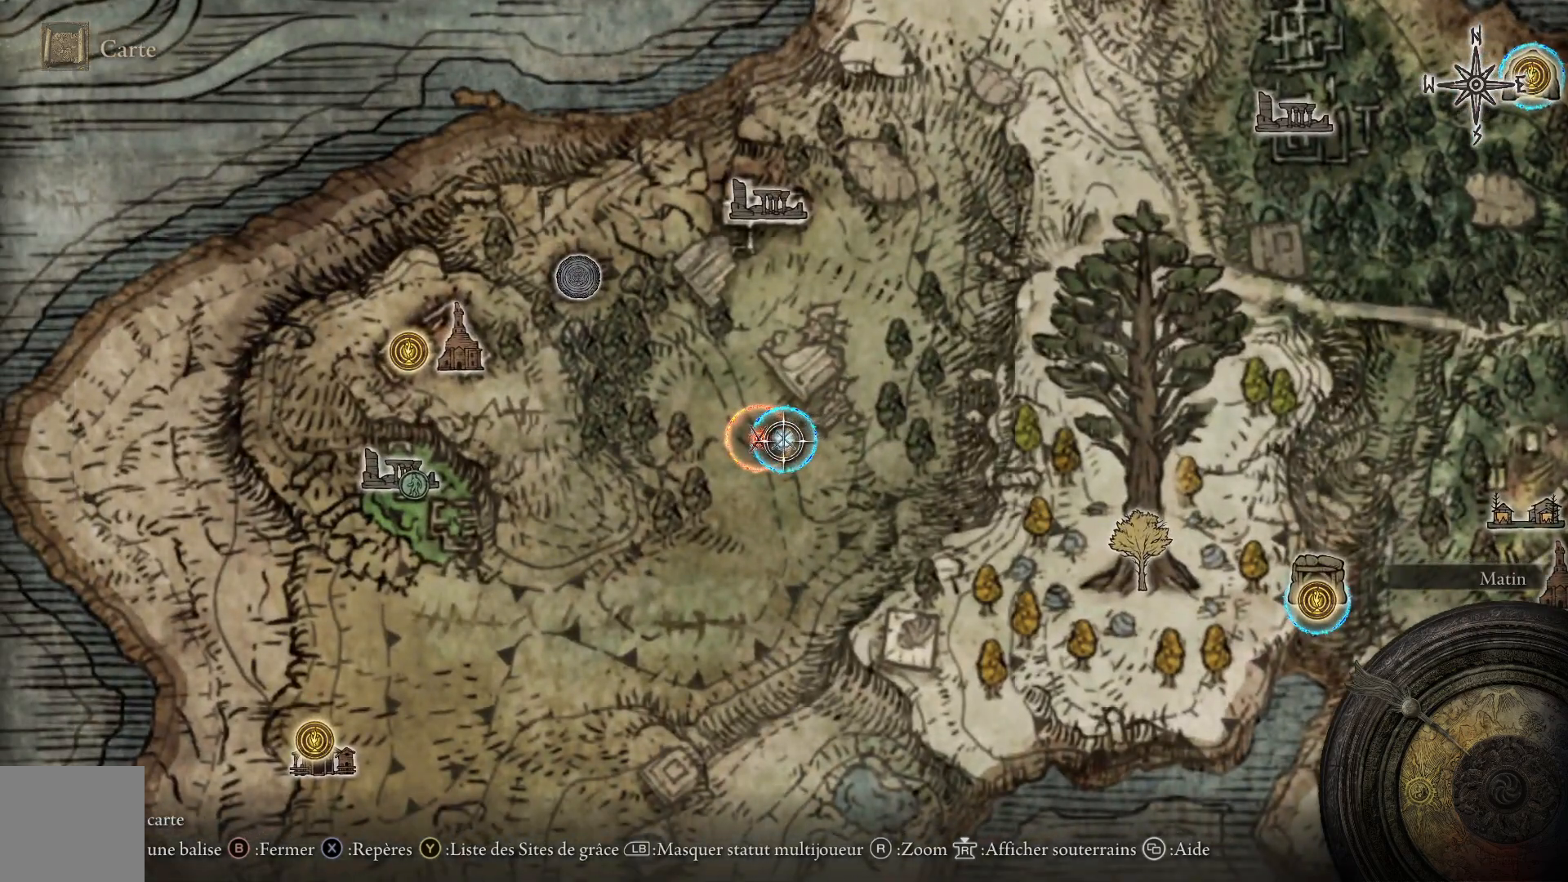
{"buttons": [], "left_stick": "left", "right_stick": "center", "events": [[333, "left_stick", "left"]]}
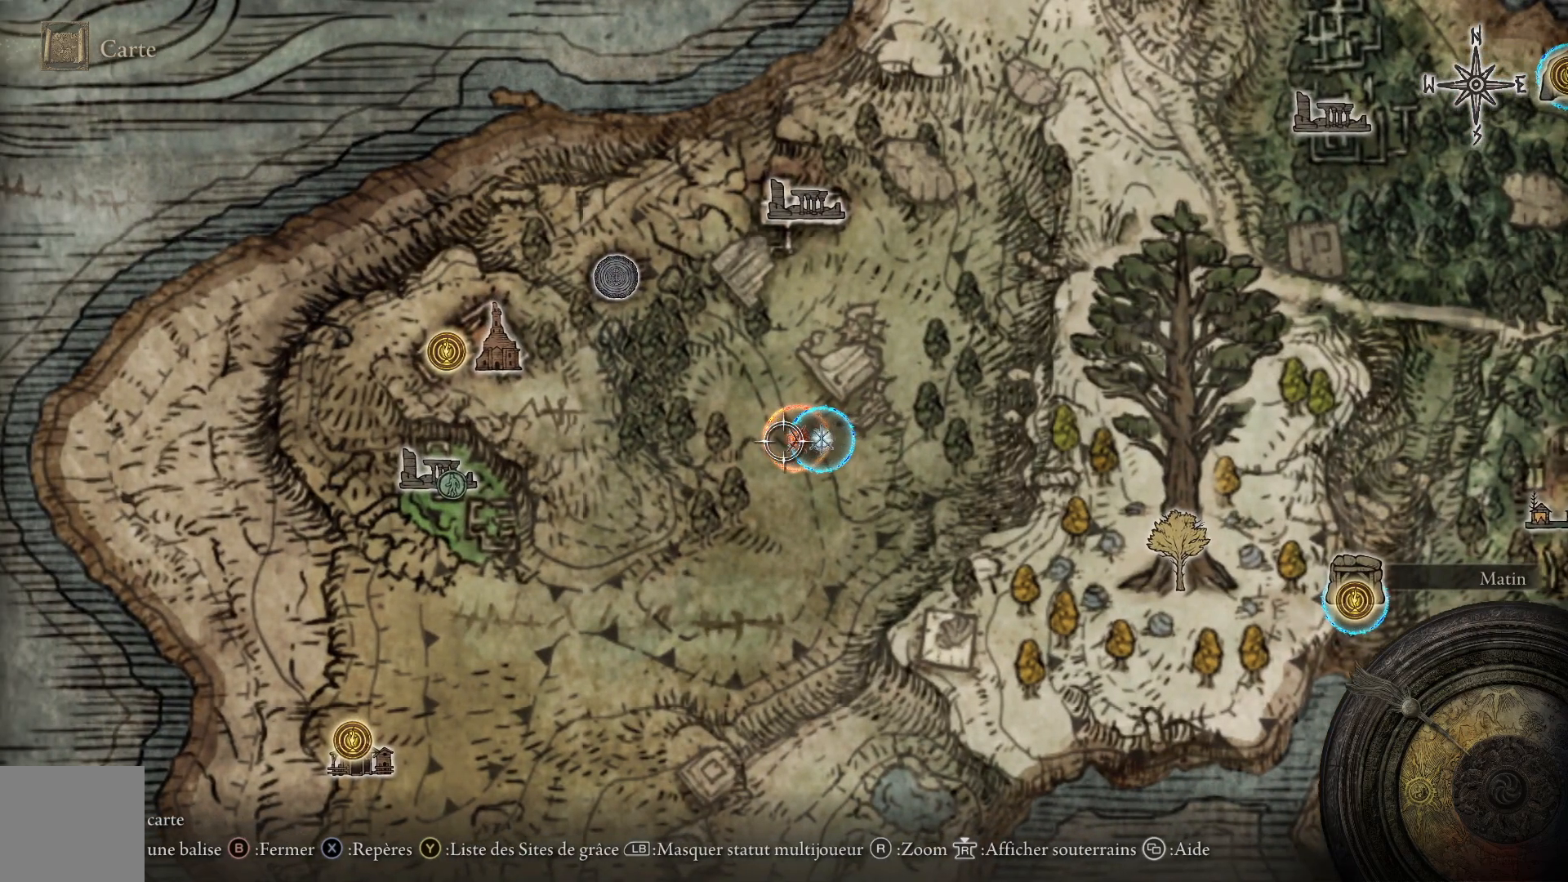
{"buttons": [], "left_stick": "center", "right_stick": "center", "events": [[17, "left_stick", "center"], [200, "left_stick", "right"], [383, "left_stick", "center"]]}
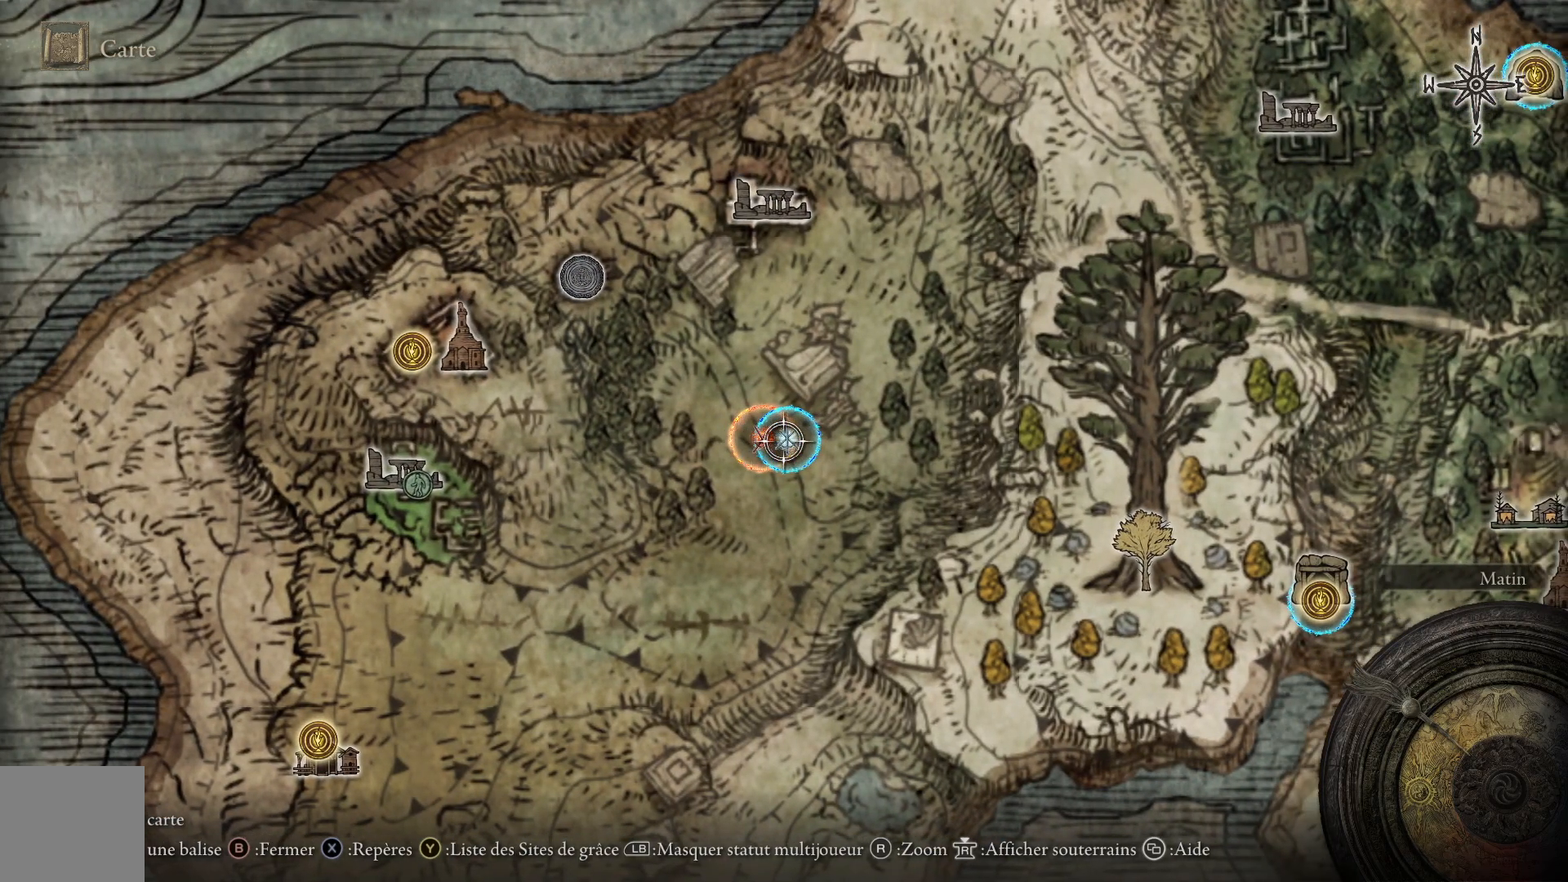
{"buttons": [], "left_stick": "center", "right_stick": "center", "events": [[183, "left_stick", "left"], [300, "left_stick", "center"]]}
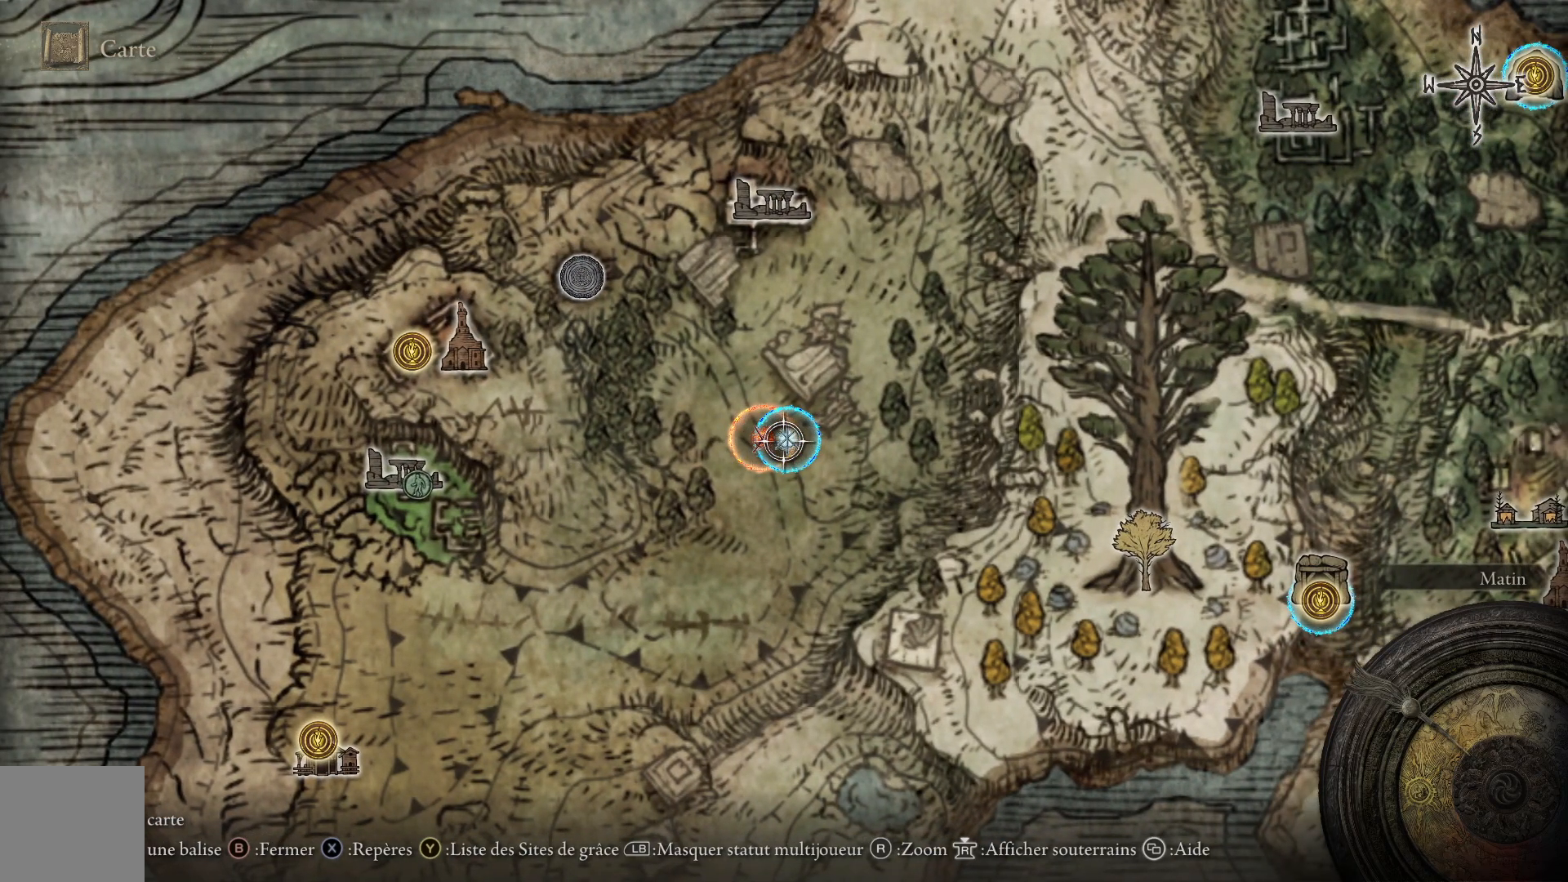
{"buttons": [], "left_stick": "center", "right_stick": "center", "events": []}
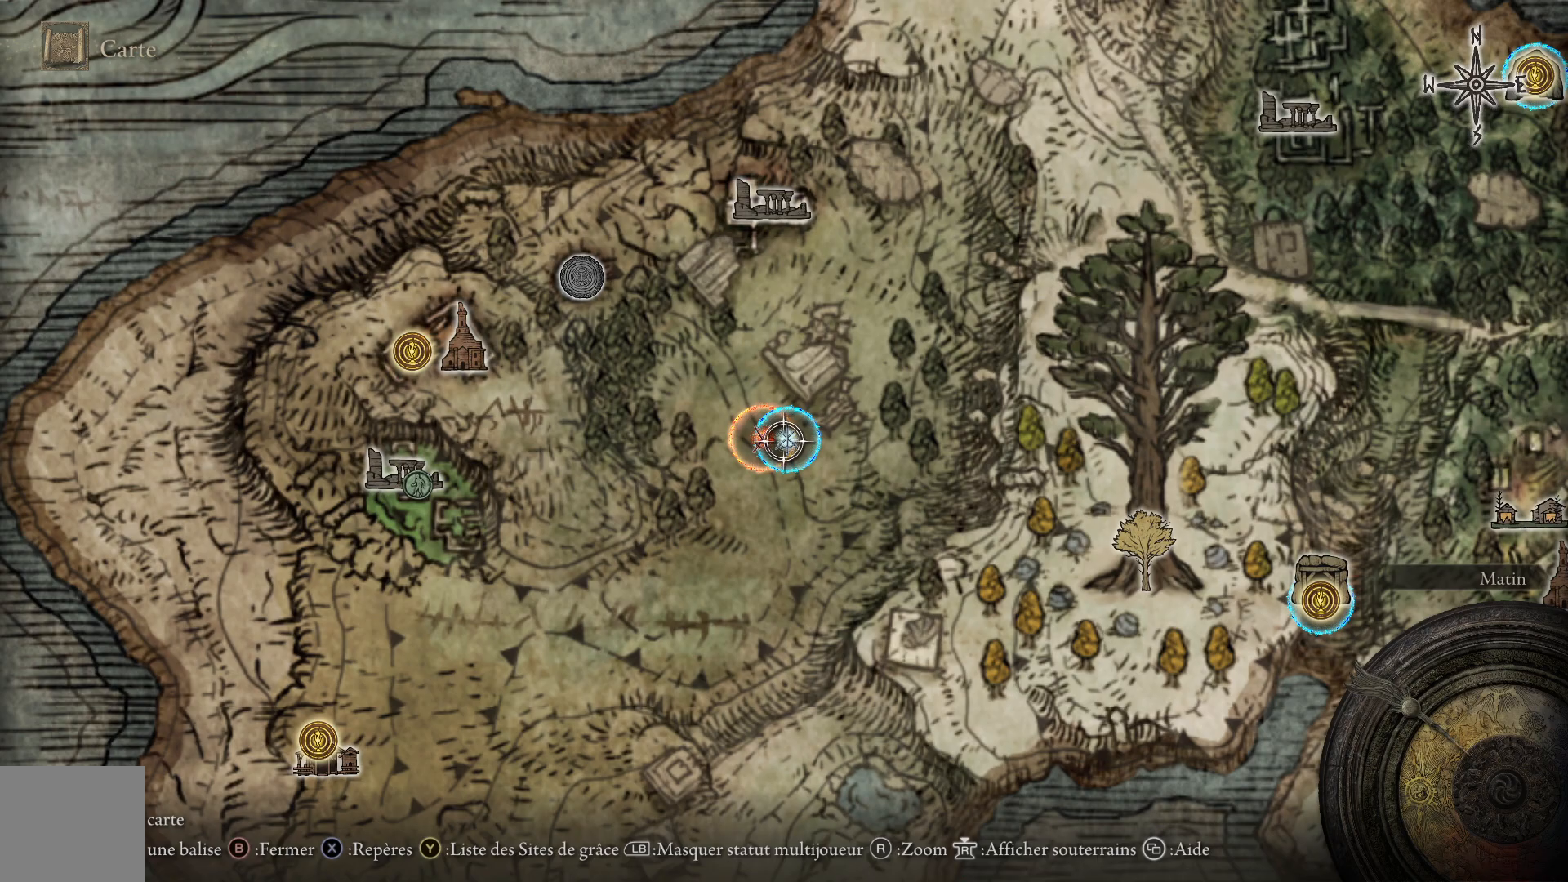
{"buttons": [], "left_stick": "center", "right_stick": "center", "events": []}
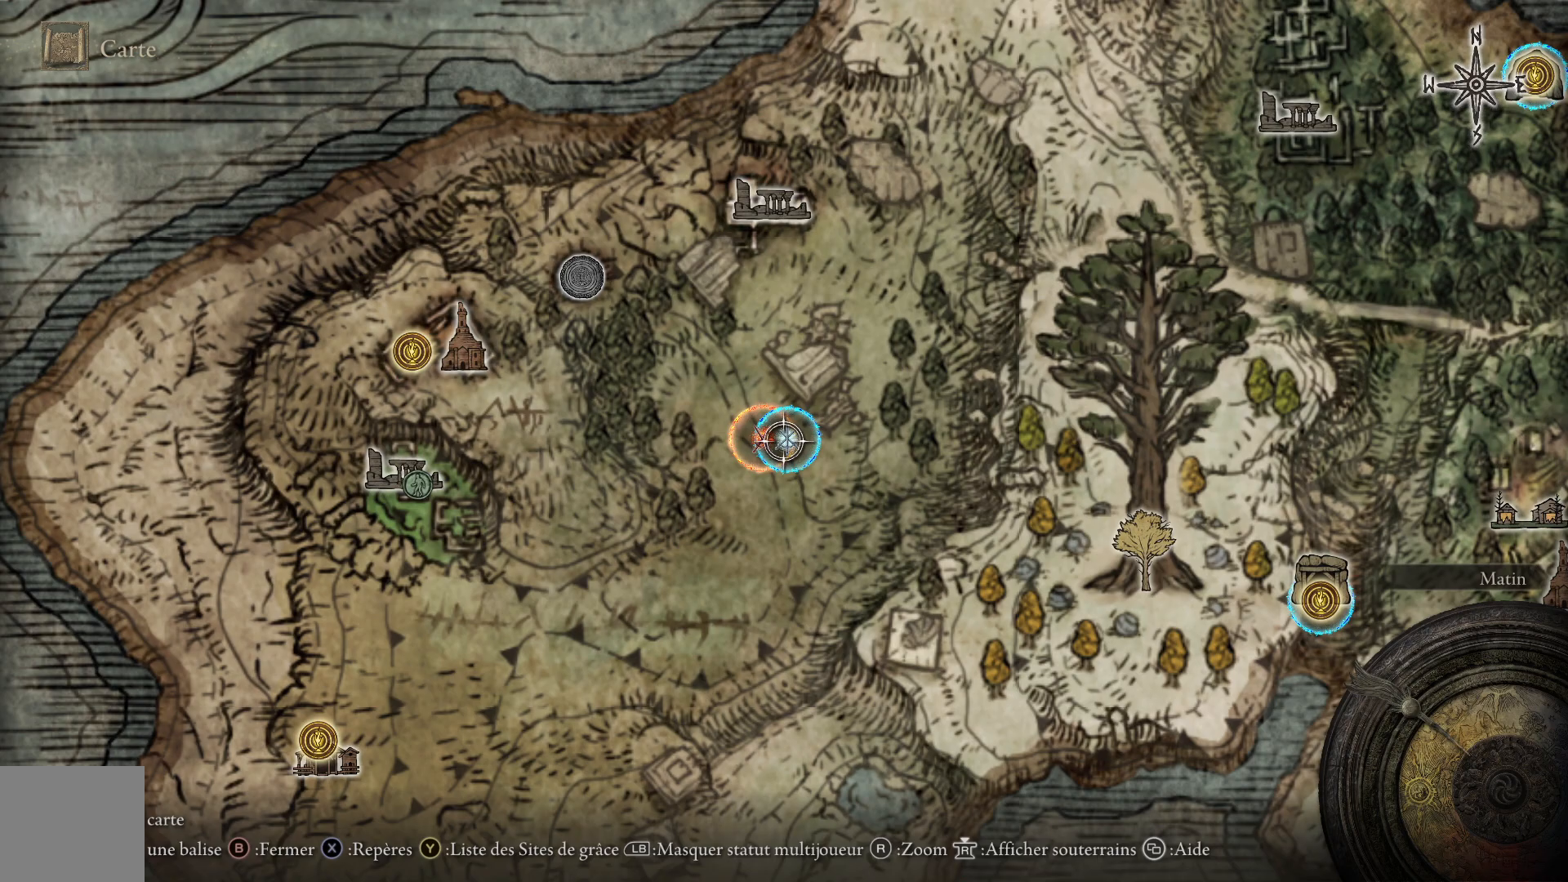
{"buttons": [], "left_stick": "right", "right_stick": "center", "events": [[317, "left_stick", "right"]]}
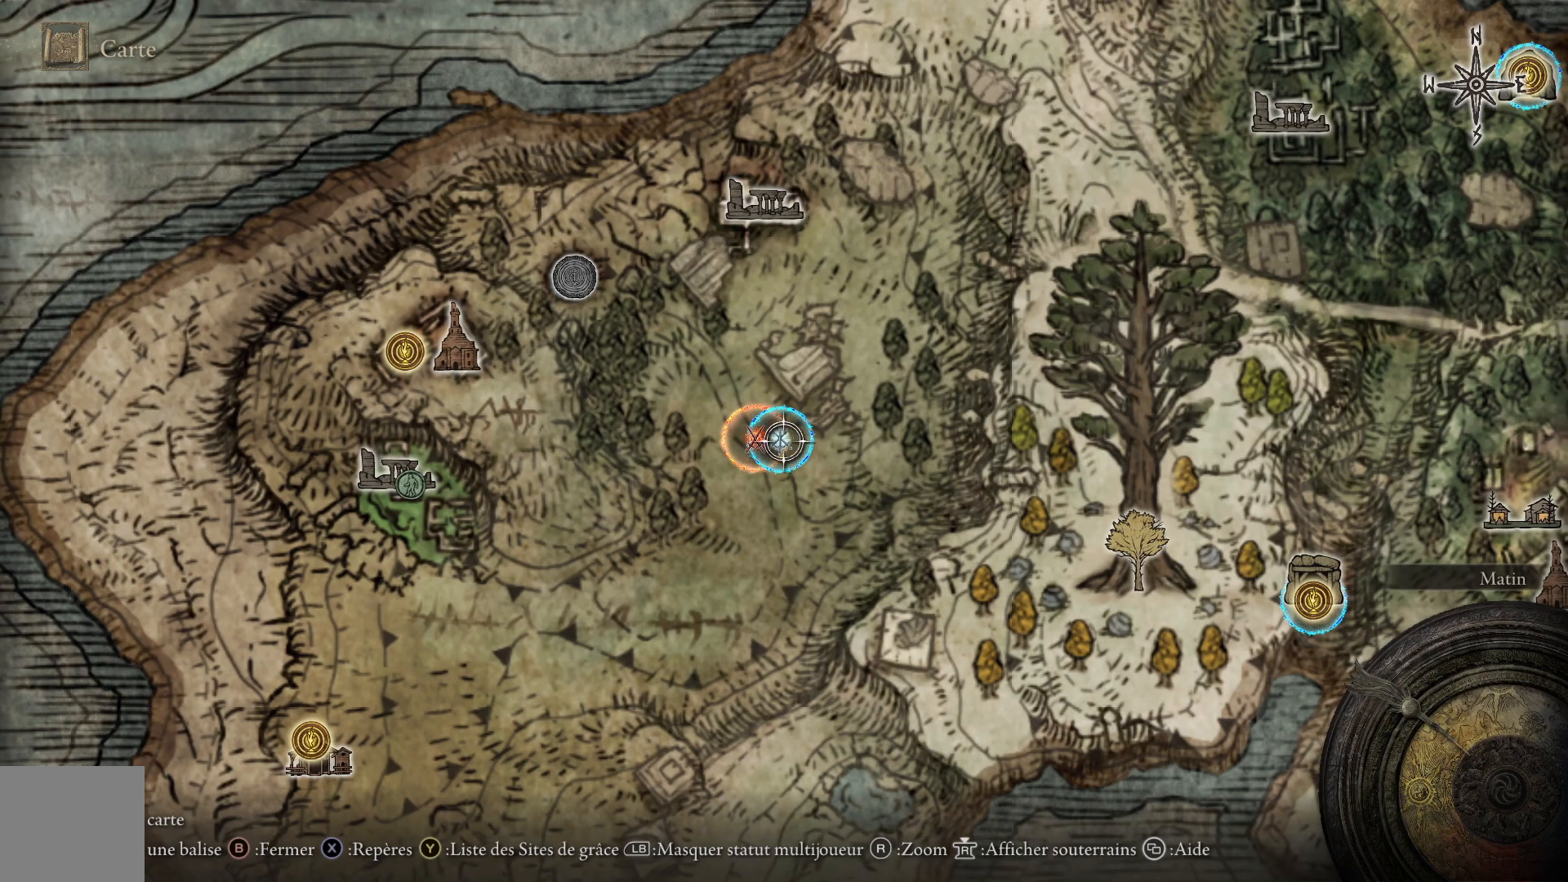
{"buttons": [], "left_stick": "down-left", "right_stick": "down", "events": [[133, "left_stick", "center"], [233, "left_stick", "down-left"], [317, "right_stick", "down"]]}
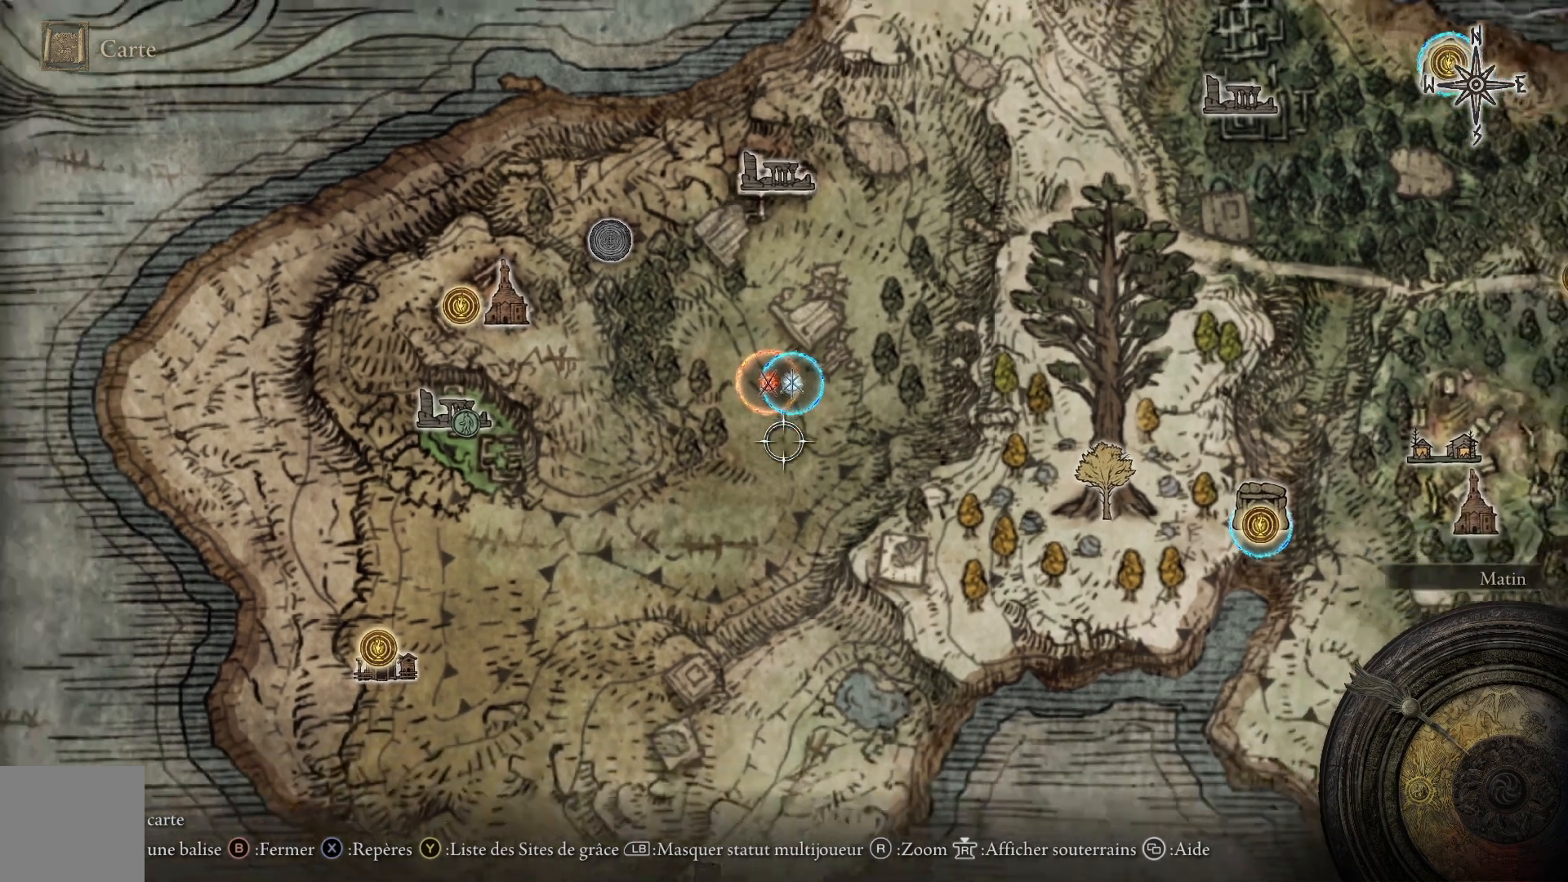
{"buttons": [], "left_stick": "down-left", "right_stick": "center", "events": [[33, "right_stick", "center"]]}
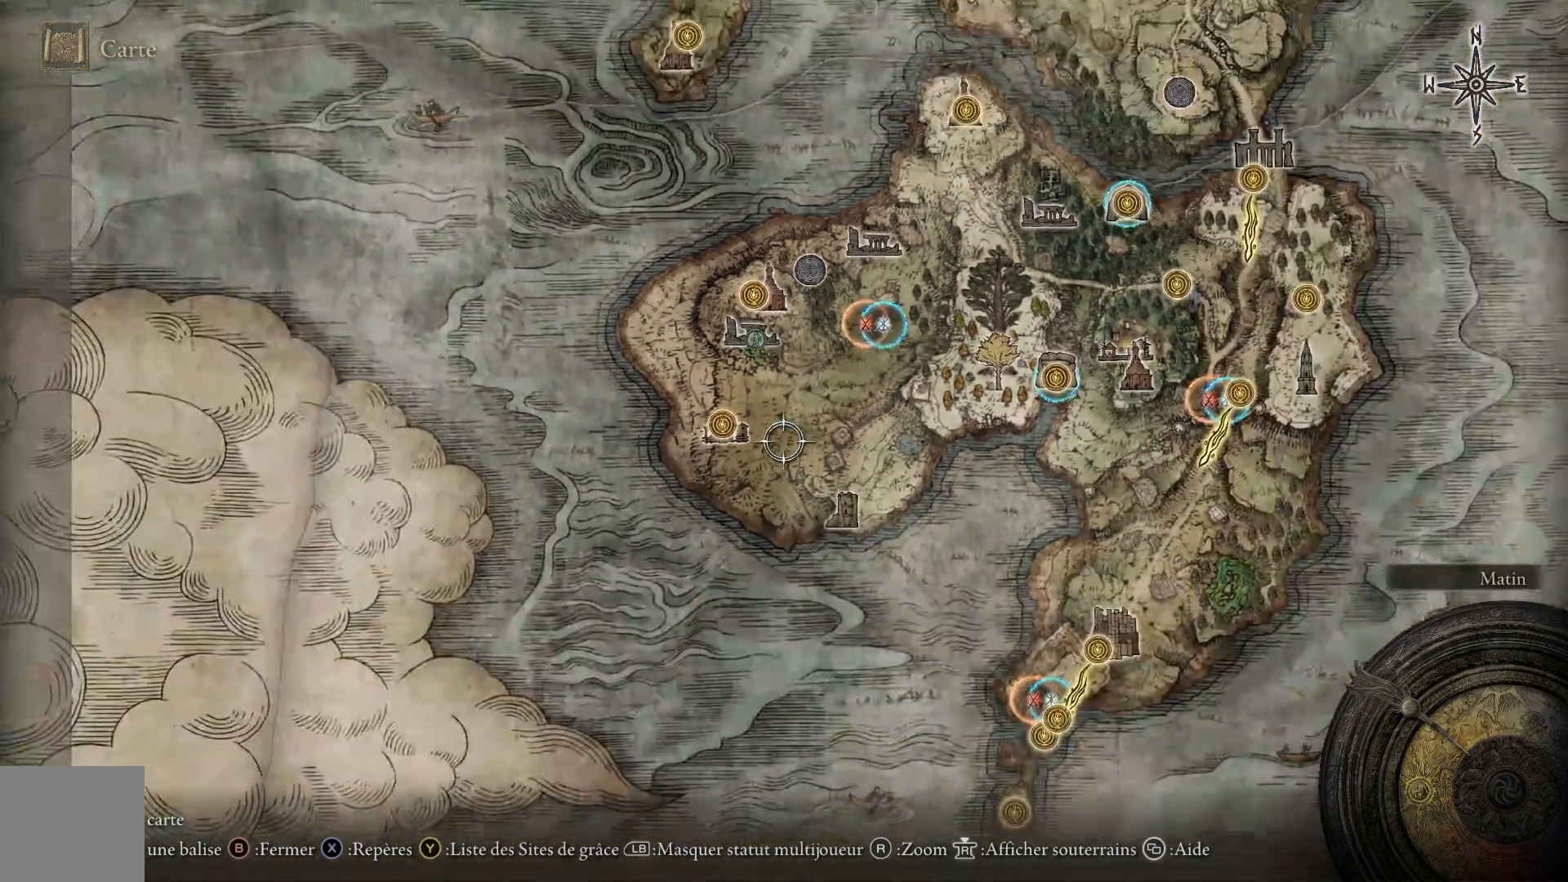
{"buttons": [], "left_stick": "up-right", "right_stick": "center", "events": [[300, "left_stick", "up-left"], [383, "left_stick", "up-right"]]}
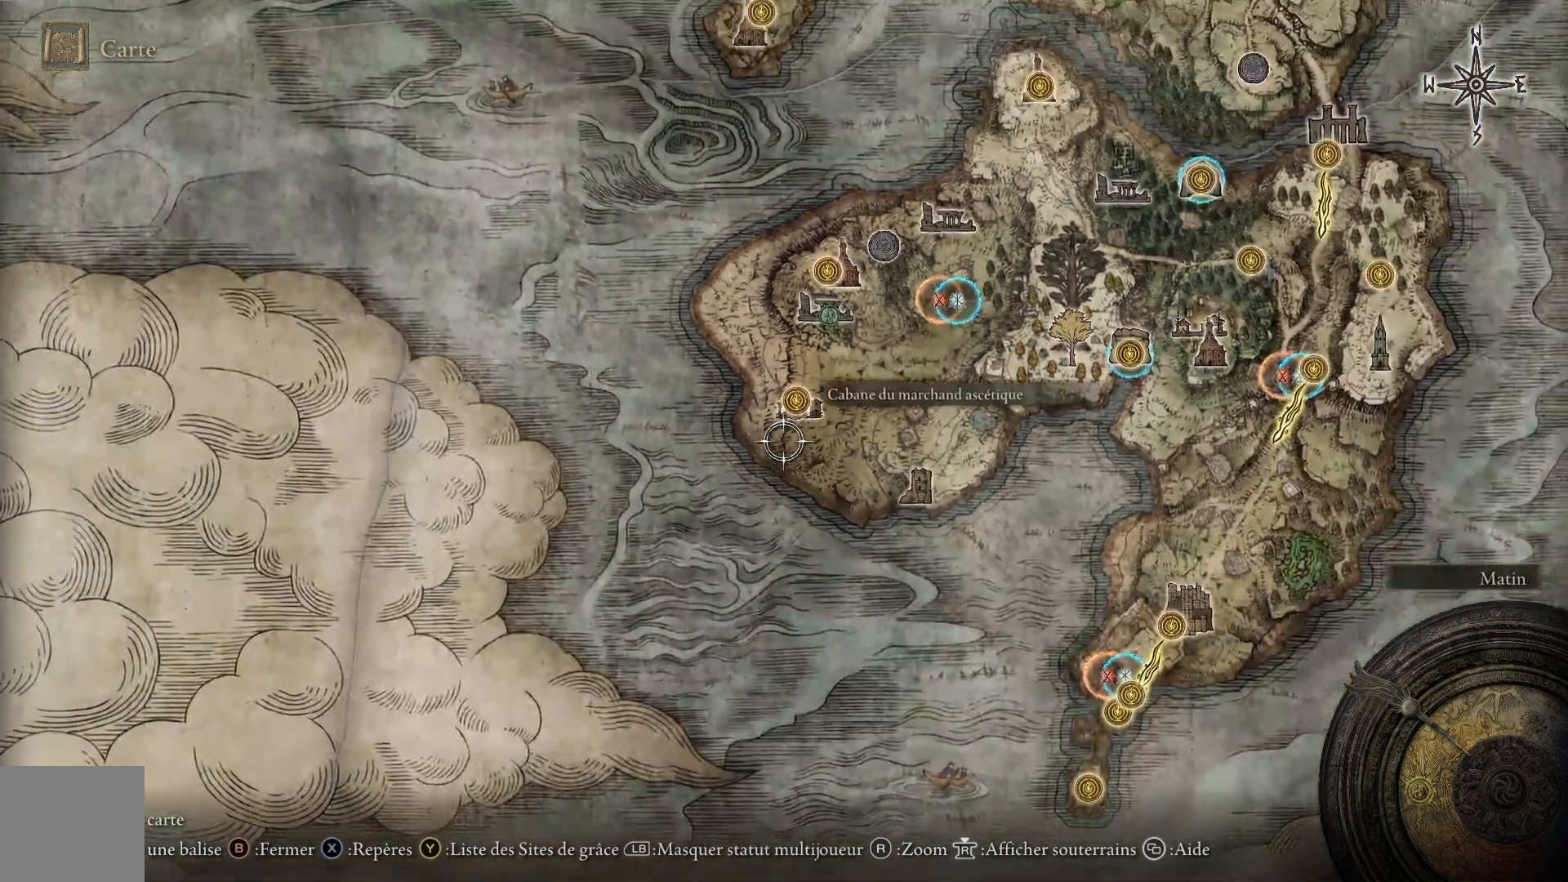
{"buttons": [], "left_stick": "center", "right_stick": "center", "events": [[217, "left_stick", "center"]]}
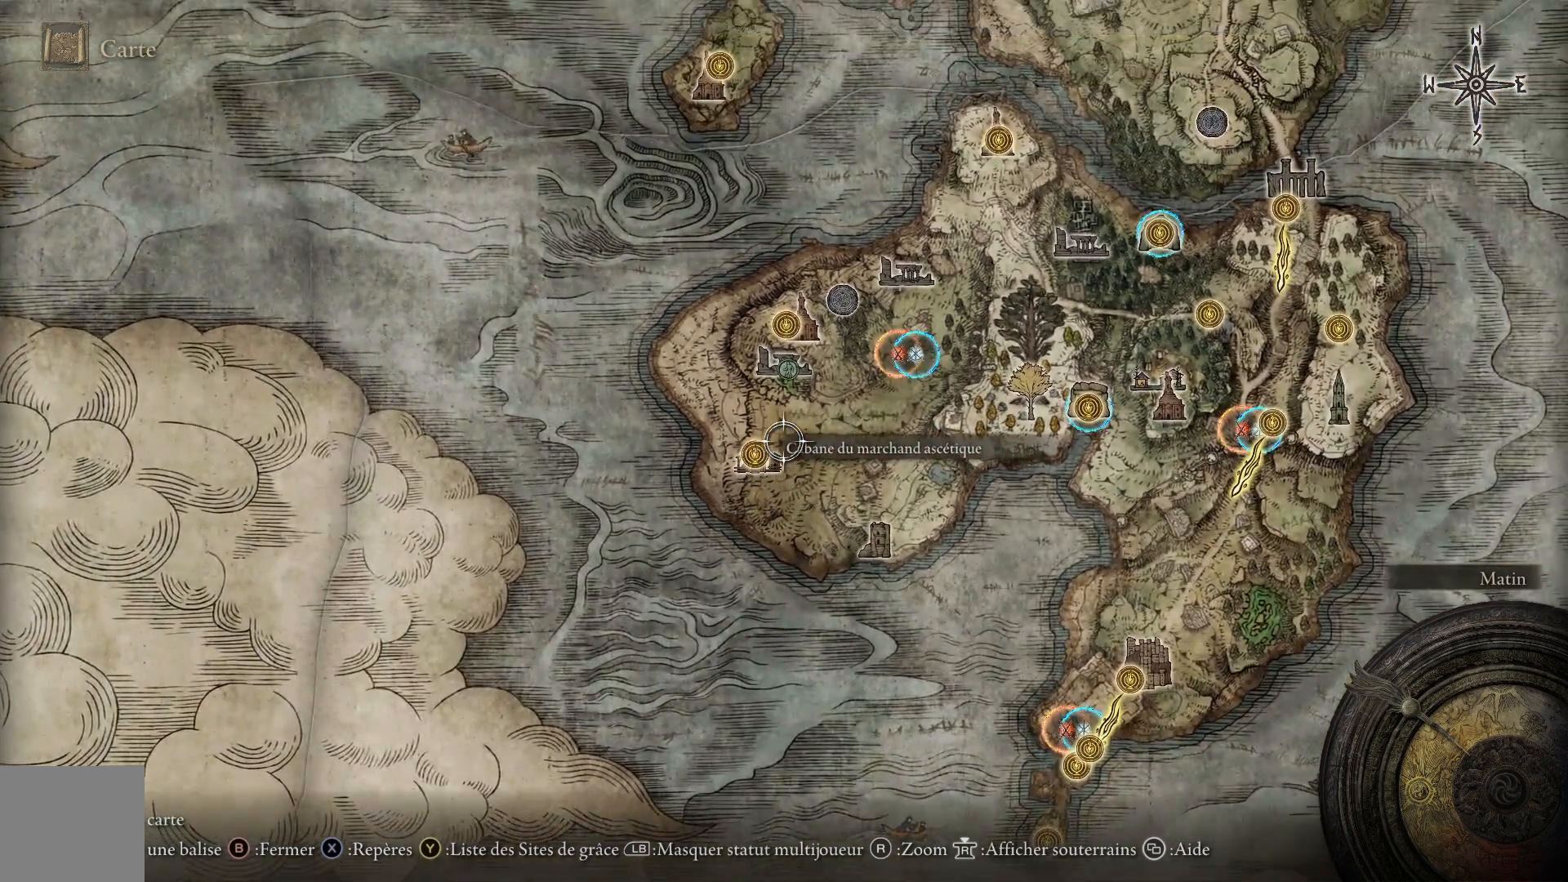
{"buttons": [], "left_stick": "center", "right_stick": "center", "events": [[50, "left_stick", "down-left"], [200, "left_stick", "center"]]}
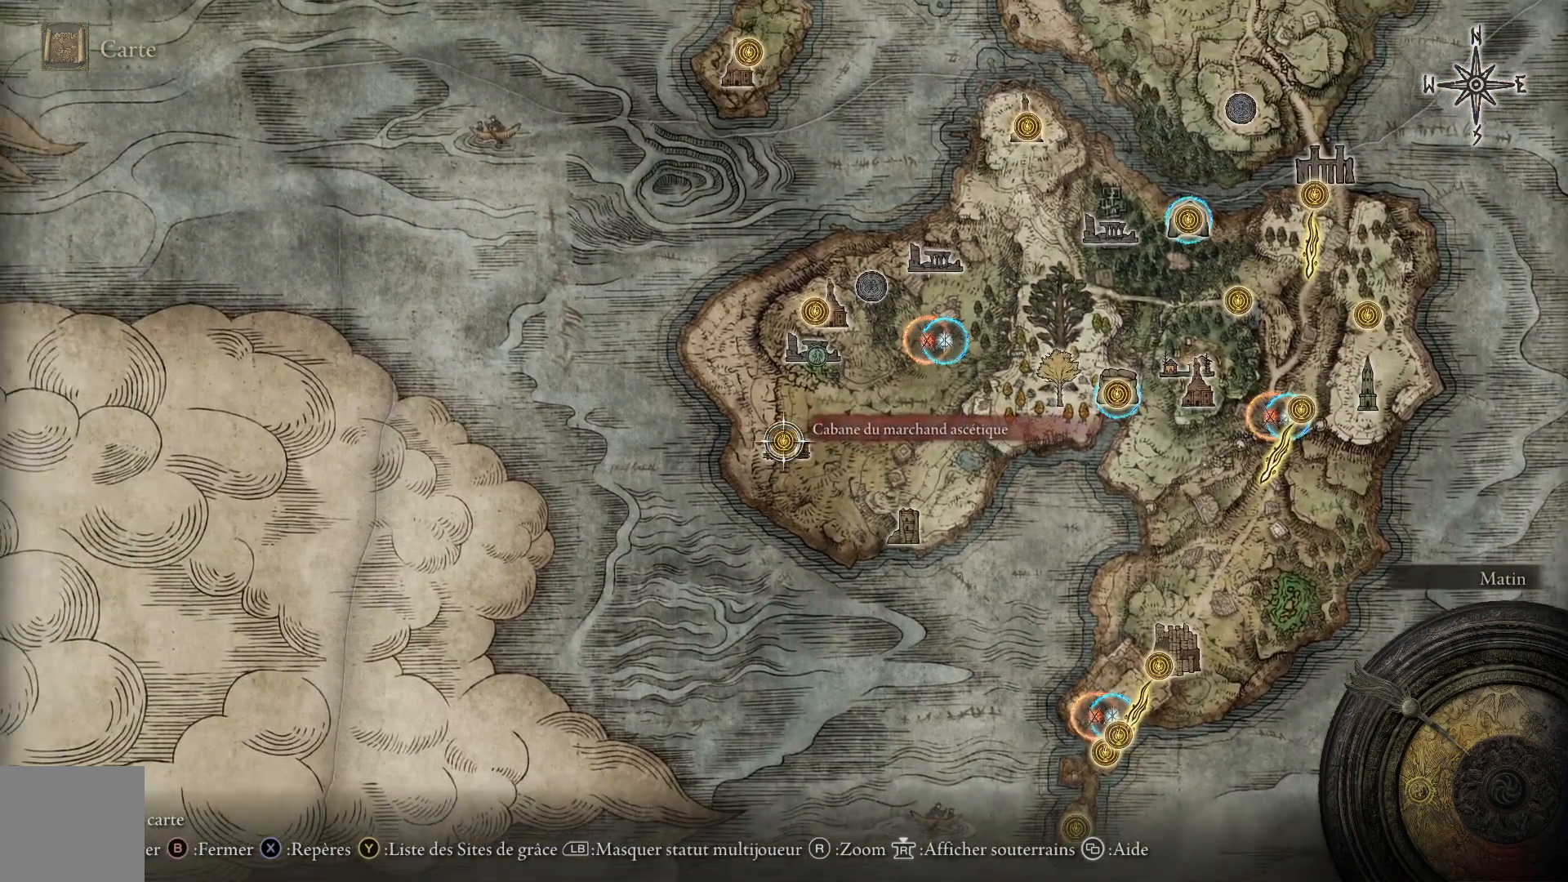
{"buttons": [], "left_stick": "center", "right_stick": "center", "events": [[117, "A", "down"], [233, "A", "up"], [367, "A", "down"], [467, "A", "up"]]}